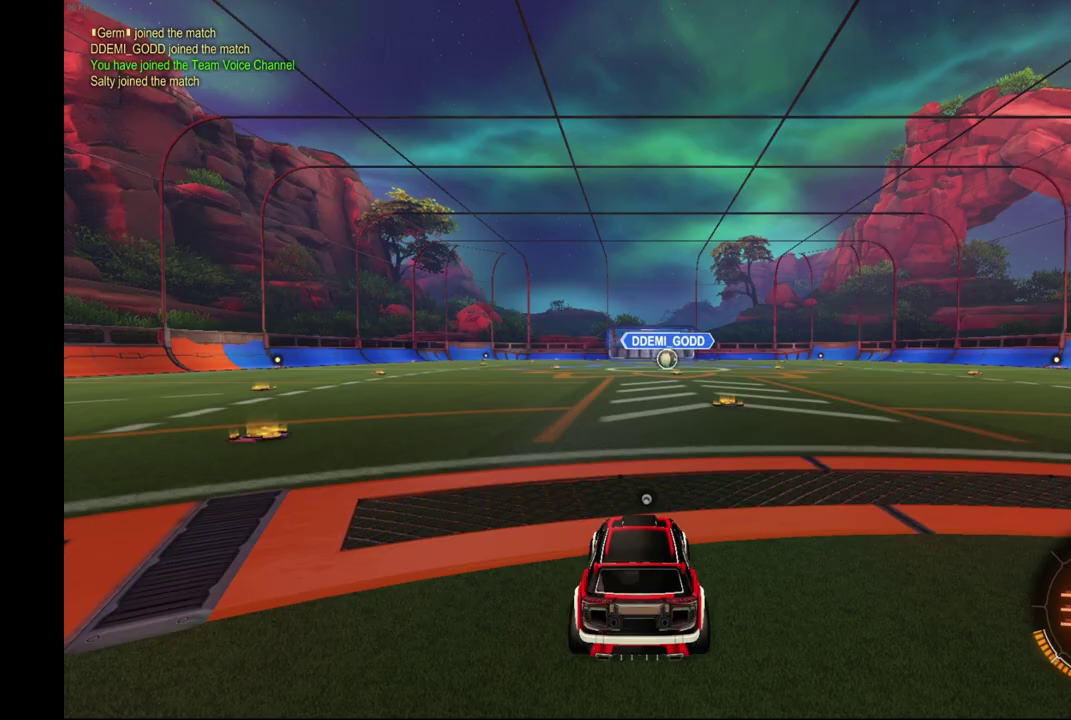
Gameplay with a controller (Xbox layout); each line is a JSON object with the inputs held at the frame after it. "events" lists button and stick changes between this image and that frame as [ms after this image, input, new state], when the widget could be followed in between. Not read: B L3 R3.
{"buttons": [], "left_stick": "center", "events": []}
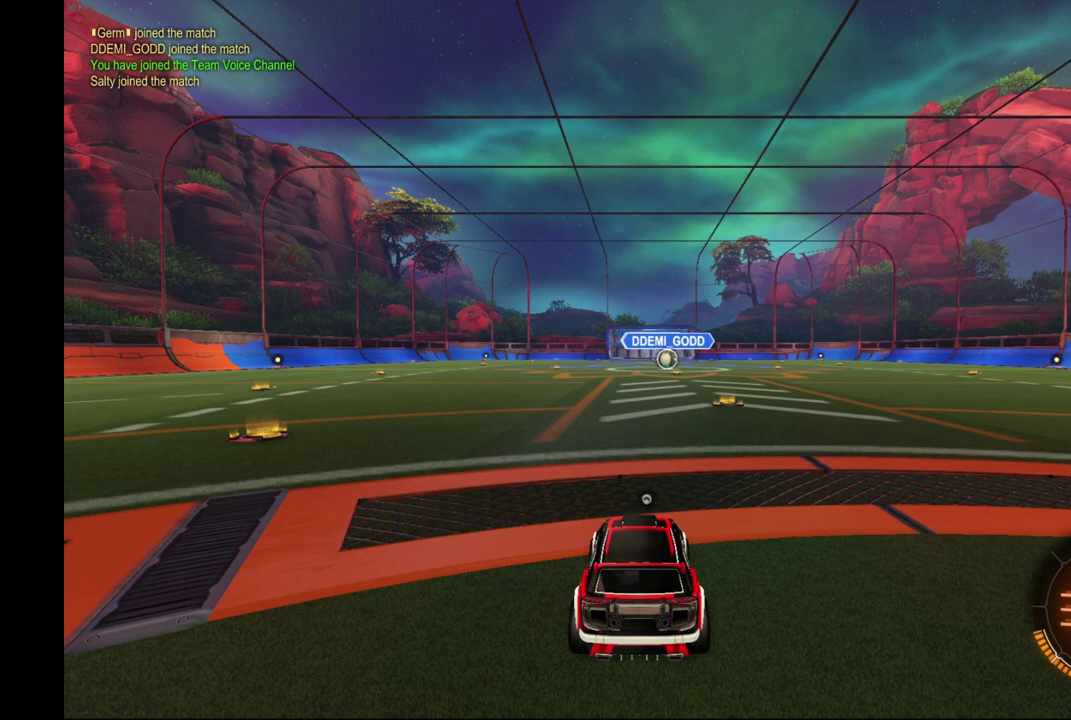
{"buttons": [], "left_stick": "center", "events": []}
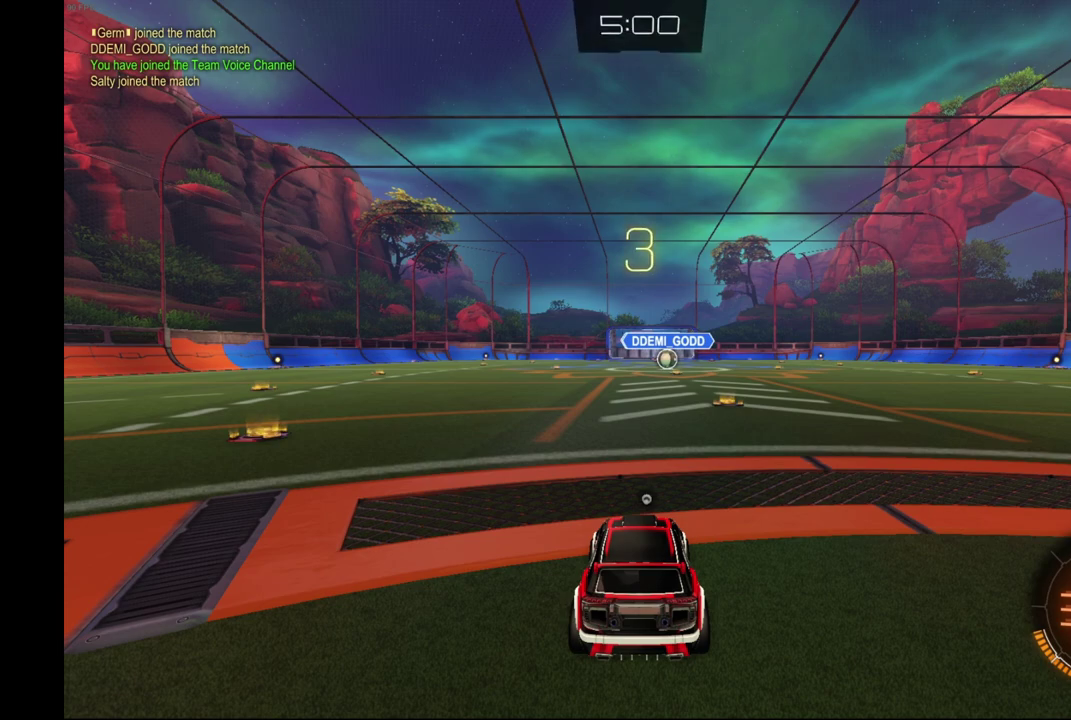
{"buttons": [], "left_stick": "center", "events": [[333, "Y", "down"], [433, "Y", "up"]]}
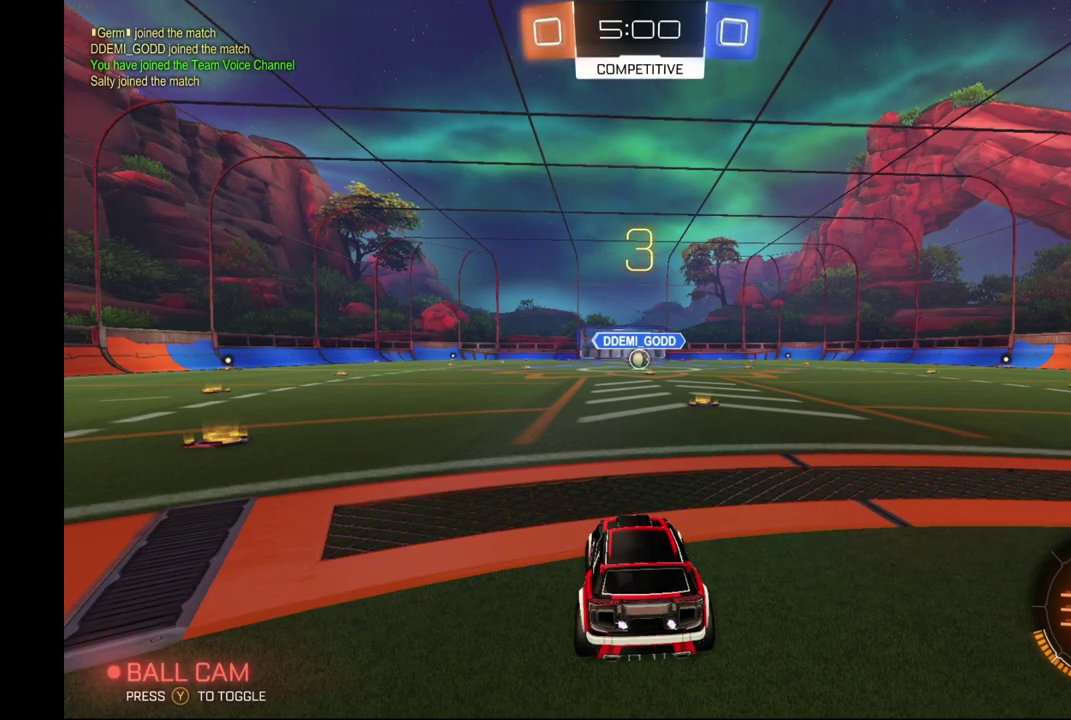
{"buttons": [], "left_stick": "center", "events": []}
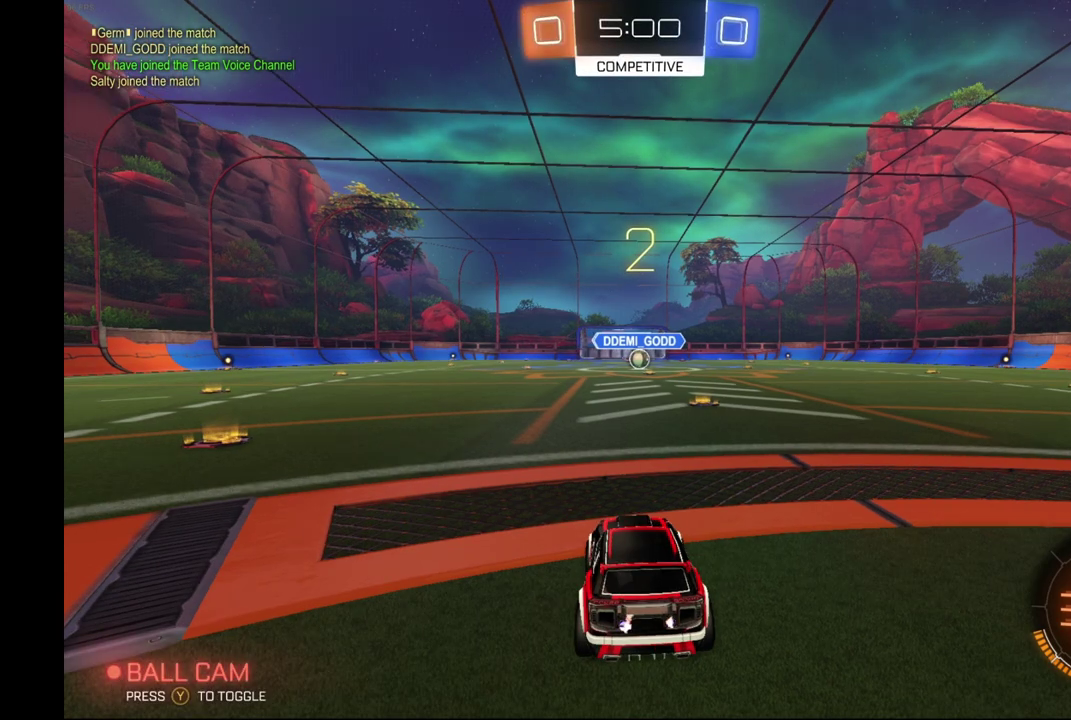
{"buttons": ["R2"], "left_stick": "center", "events": [[200, "R2", "down"]]}
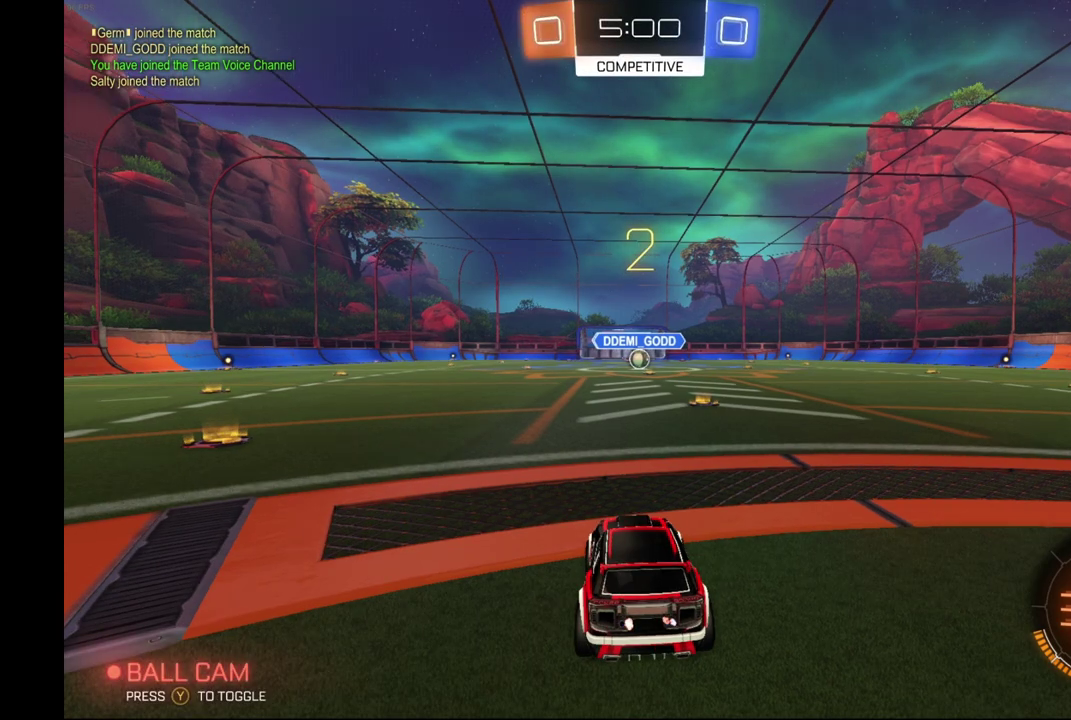
{"buttons": ["R2"], "left_stick": "center", "events": []}
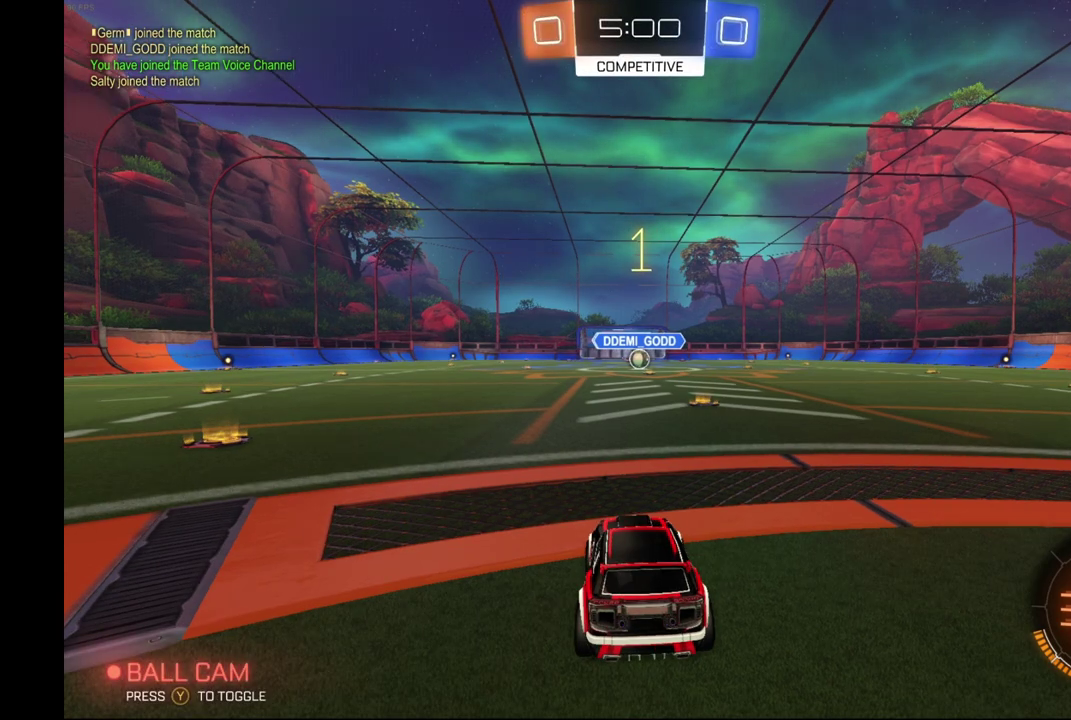
{"buttons": ["R2"], "left_stick": "center", "events": []}
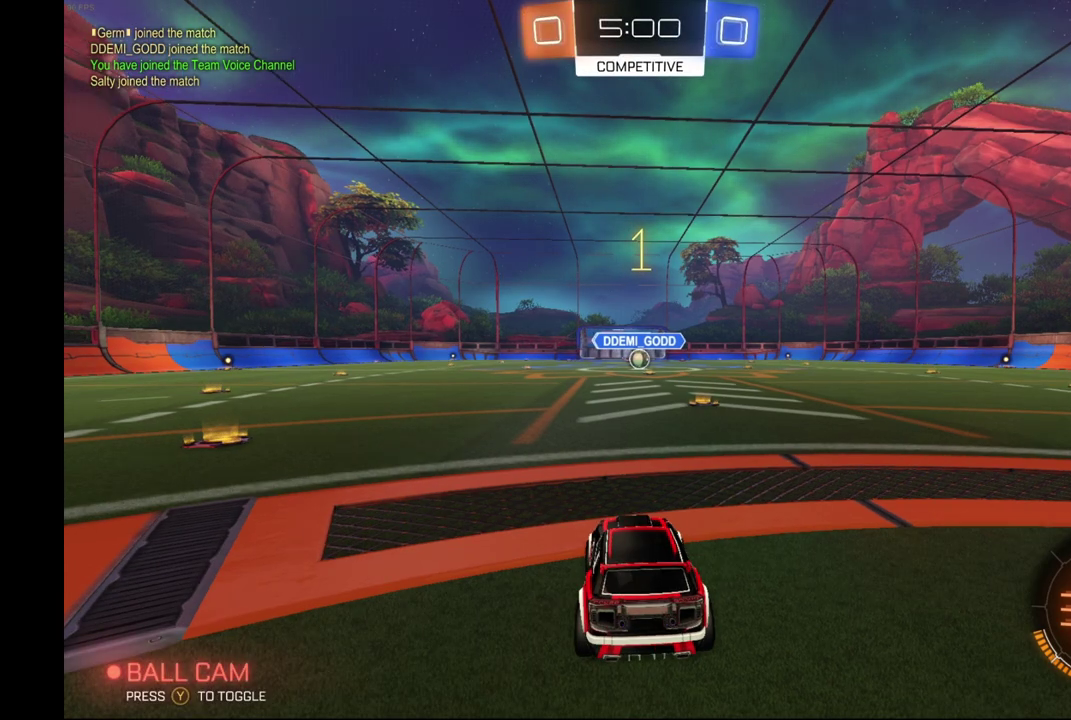
{"buttons": ["R2"], "left_stick": "center", "events": [[267, "left_stick", "right"], [400, "left_stick", "center"]]}